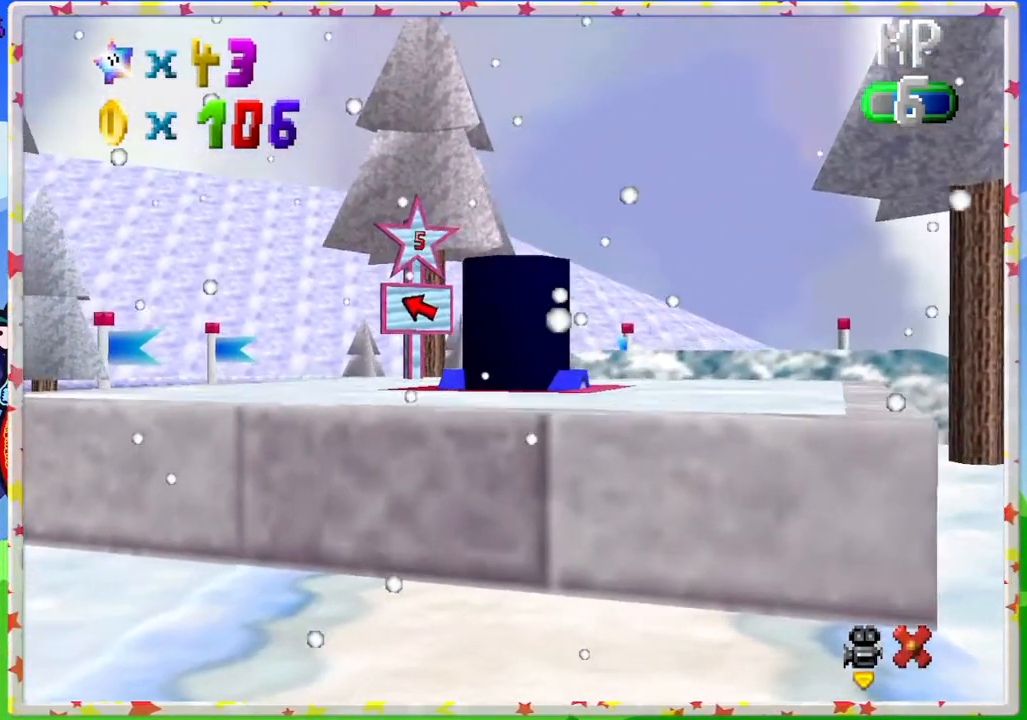
Gameplay with a controller (Nintendo layout); each line is a JSON object with the inputs held at the frame after it. "events" lists button and stick changes between this image and that frame as [ms after this image, input, new state], when the widget could be followed in between. Not read: L3 R3.
{"buttons": [], "left_stick": "center", "events": []}
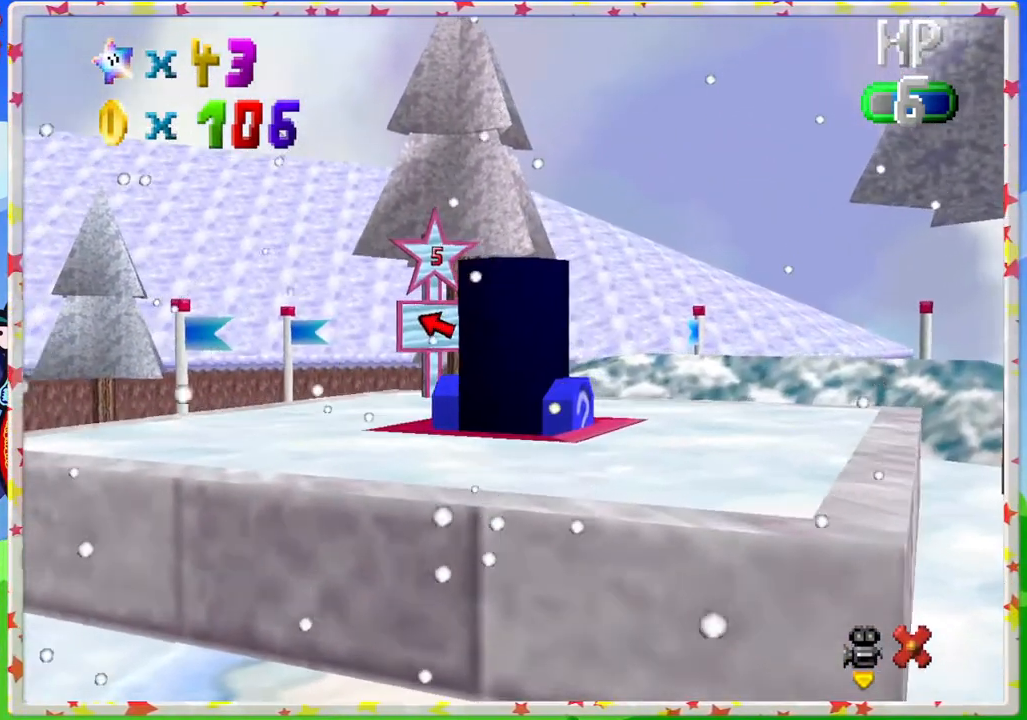
{"buttons": [], "left_stick": "center", "events": []}
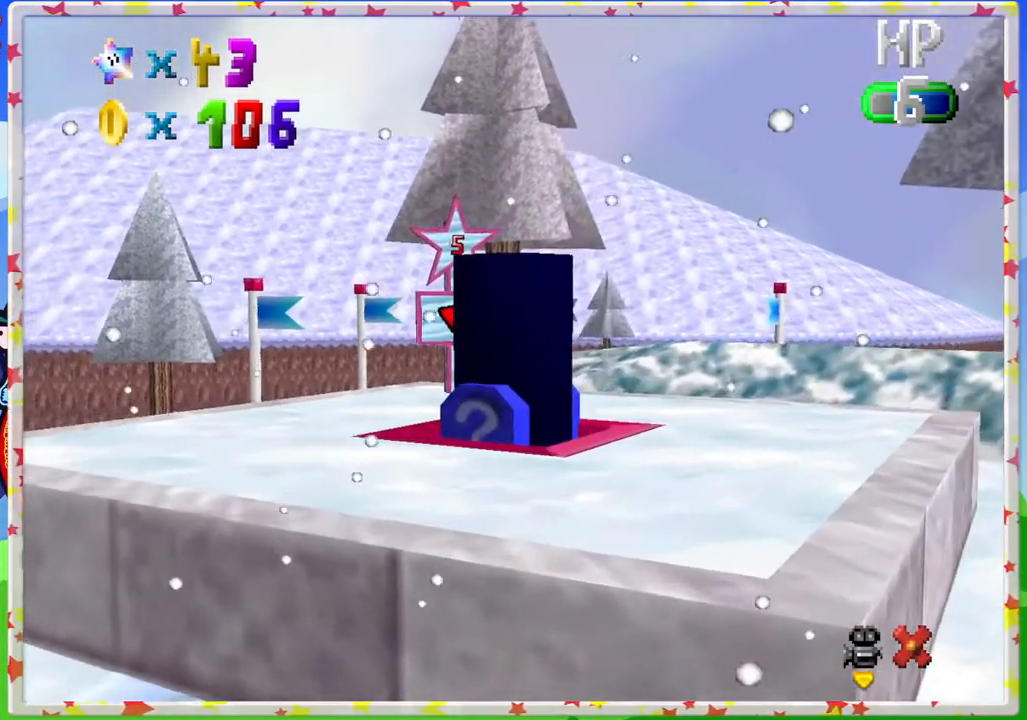
{"buttons": [], "left_stick": "center", "events": []}
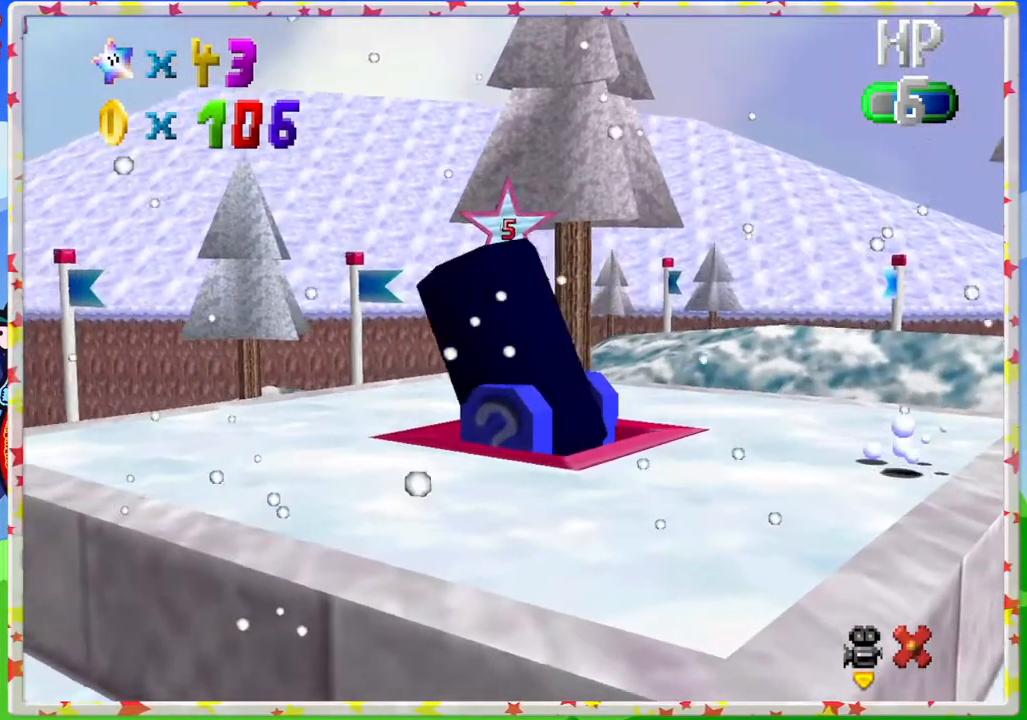
{"buttons": [], "left_stick": "center", "events": []}
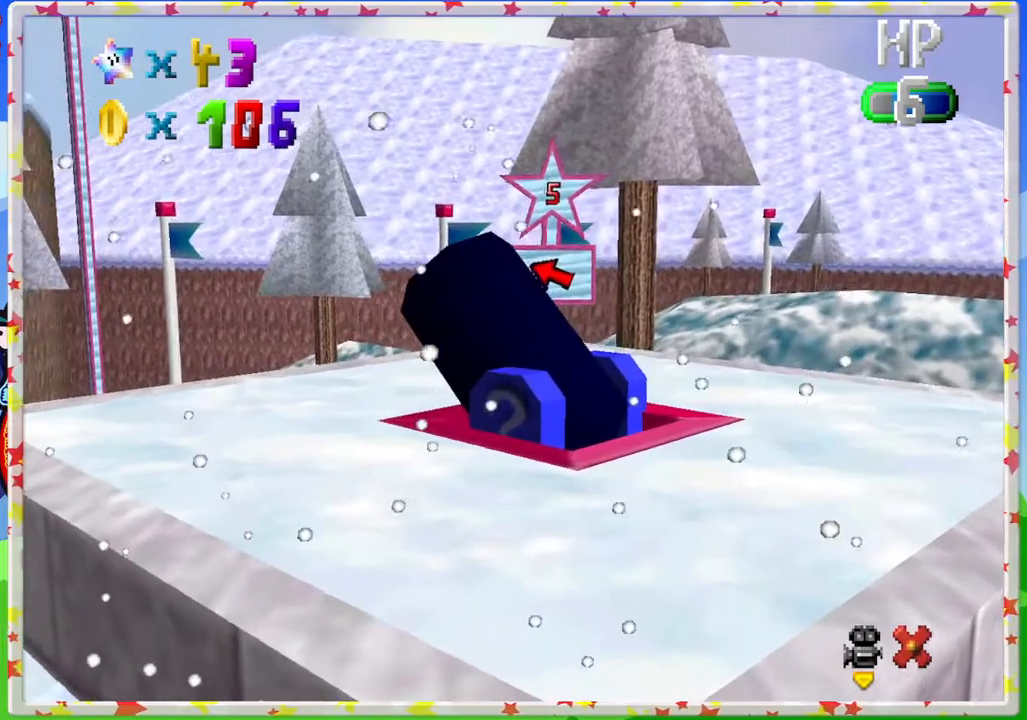
{"buttons": [], "left_stick": "up", "events": [[17, "left_stick", "up"]]}
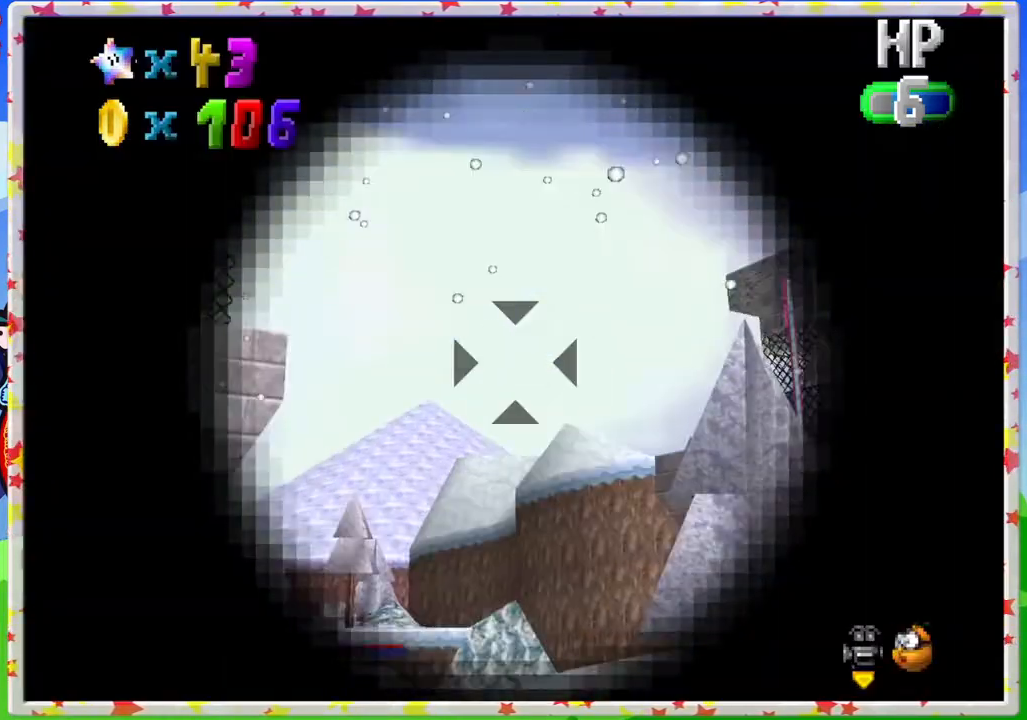
{"buttons": [], "left_stick": "down-right", "events": [[83, "left_stick", "center"], [333, "left_stick", "down"], [417, "left_stick", "down-right"]]}
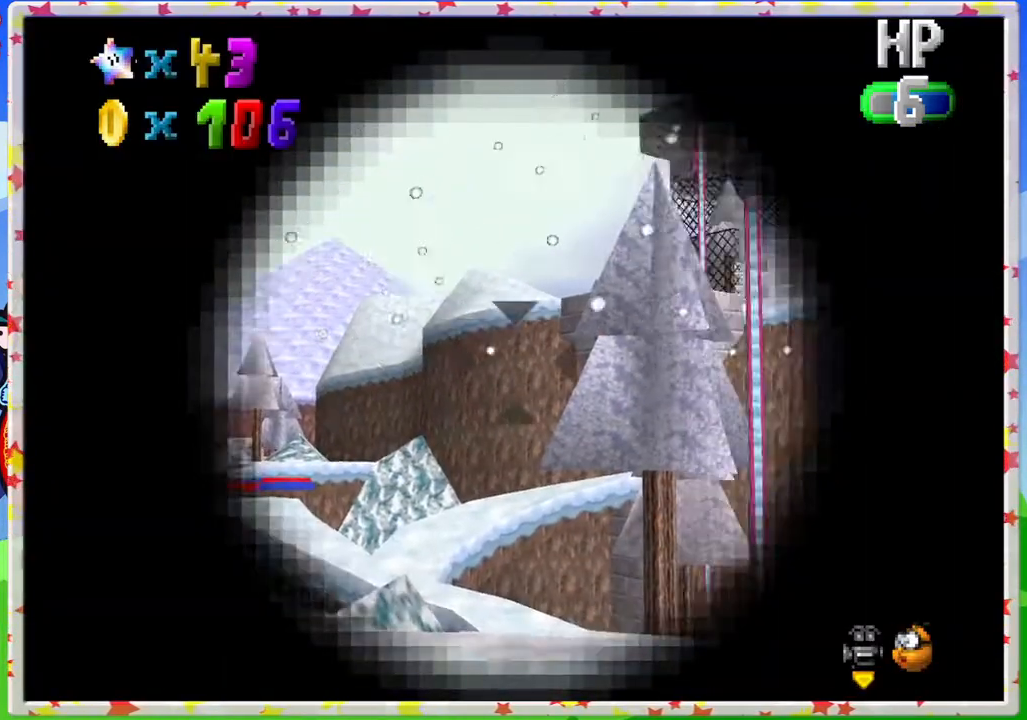
{"buttons": [], "left_stick": "center", "events": [[150, "left_stick", "center"]]}
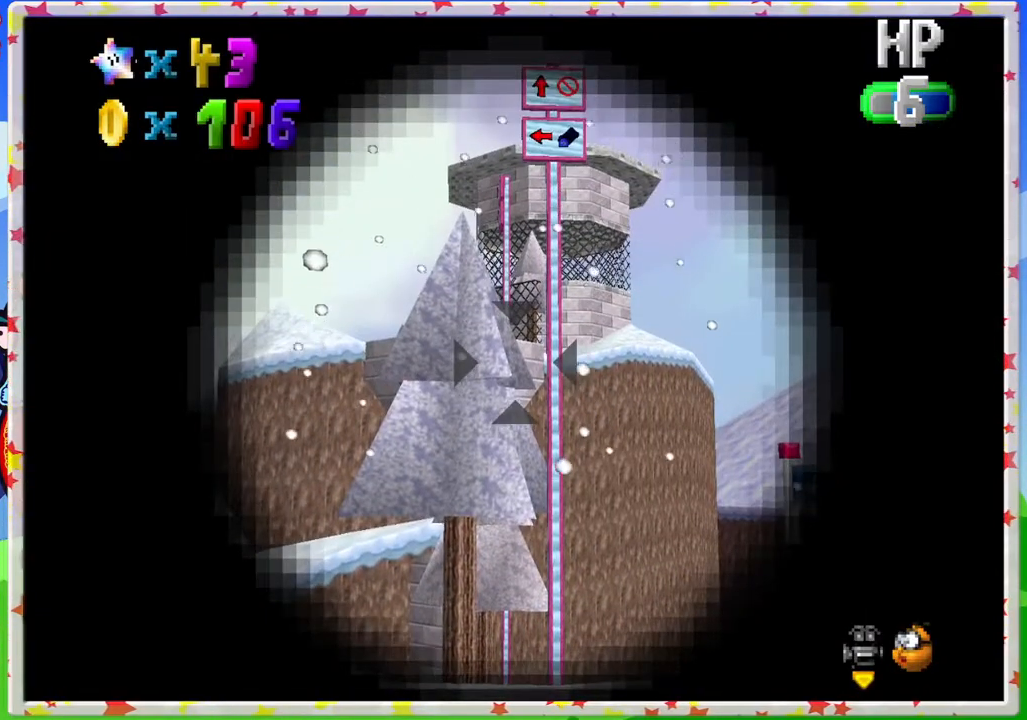
{"buttons": [], "left_stick": "center", "events": [[100, "left_stick", "down"], [217, "left_stick", "center"]]}
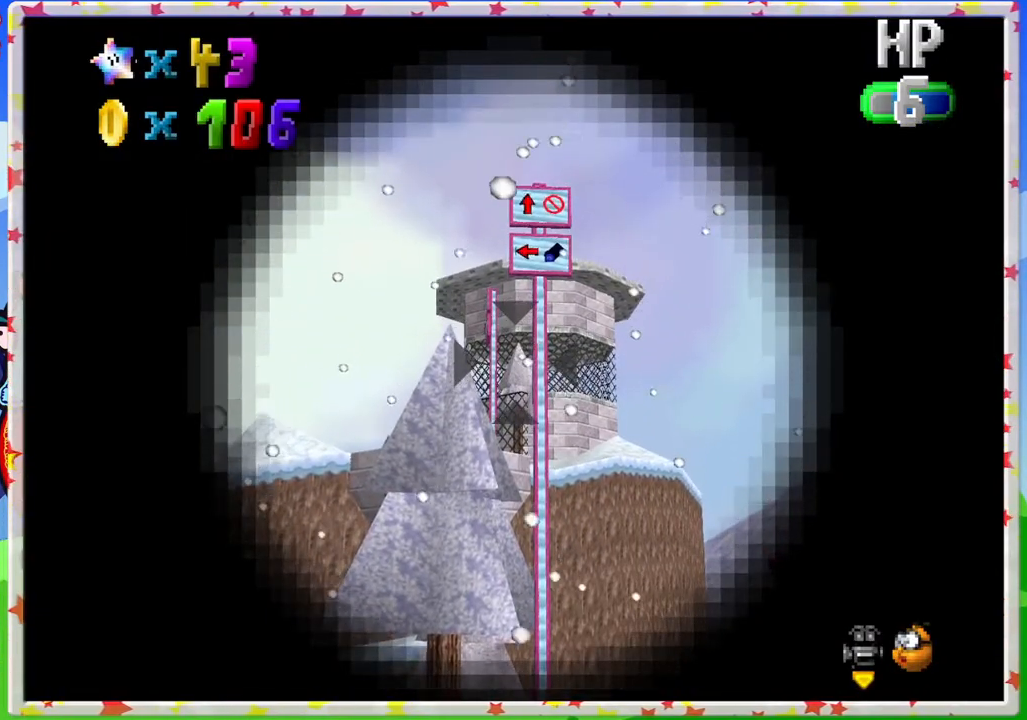
{"buttons": [], "left_stick": "center", "events": []}
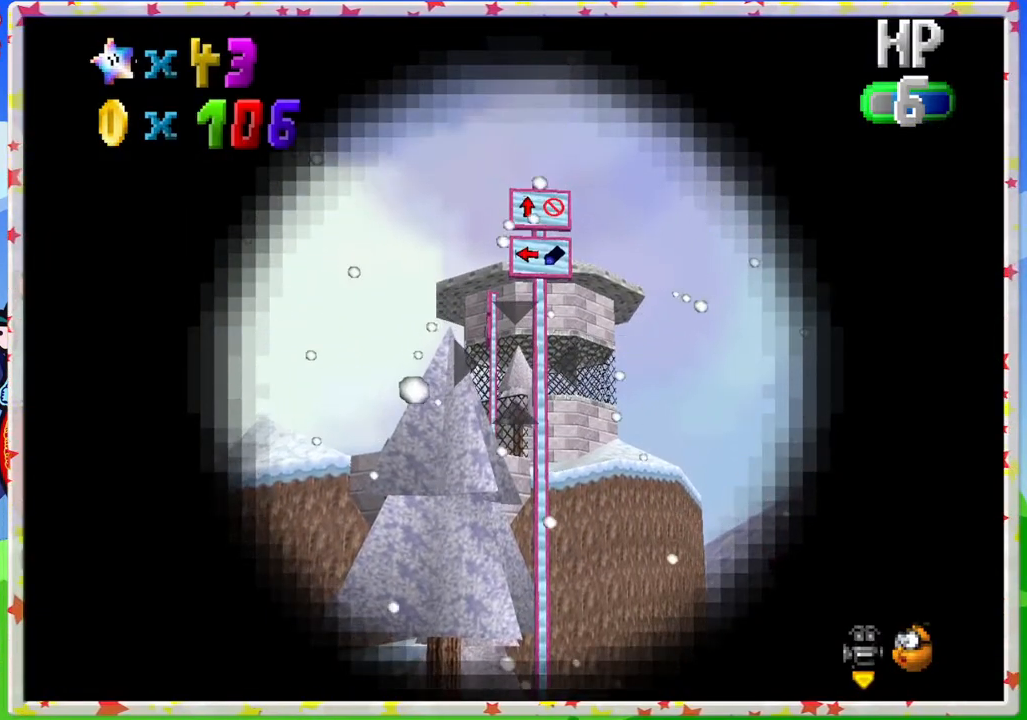
{"buttons": [], "left_stick": "center", "events": []}
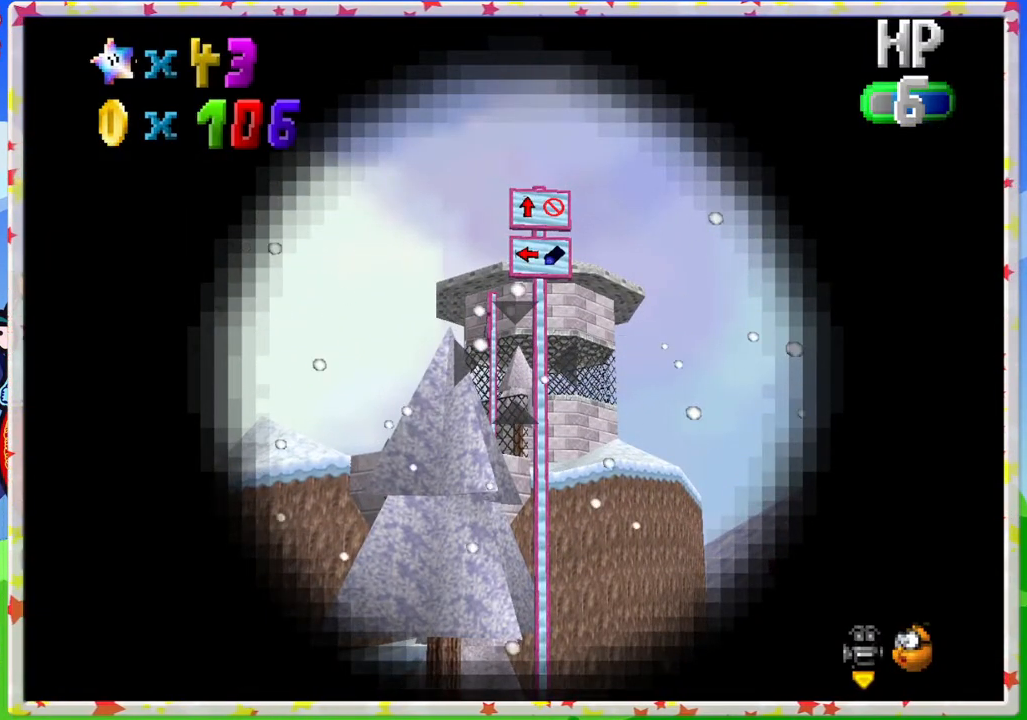
{"buttons": [], "left_stick": "up-left", "events": [[300, "left_stick", "up-left"]]}
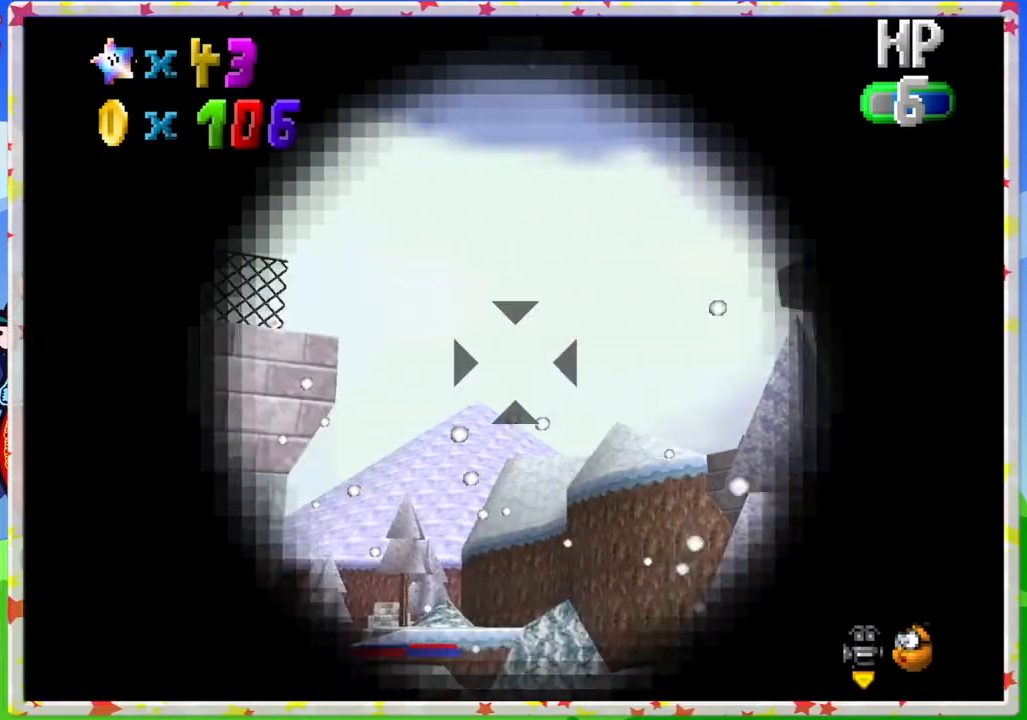
{"buttons": [], "left_stick": "center", "events": [[233, "left_stick", "center"]]}
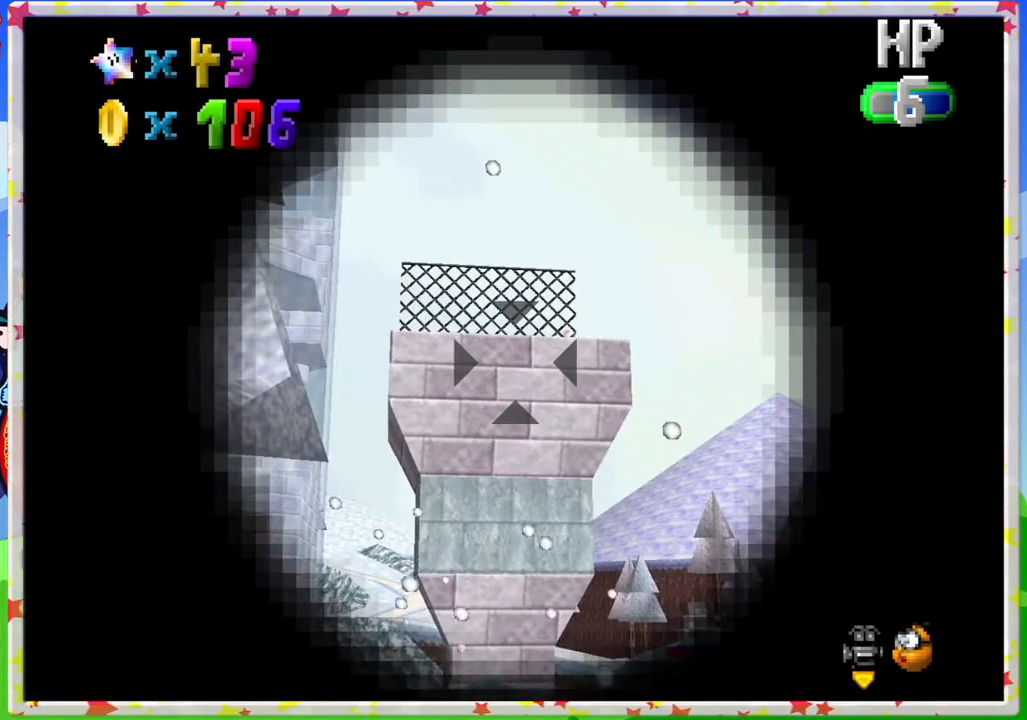
{"buttons": [], "left_stick": "right", "events": [[400, "left_stick", "right"]]}
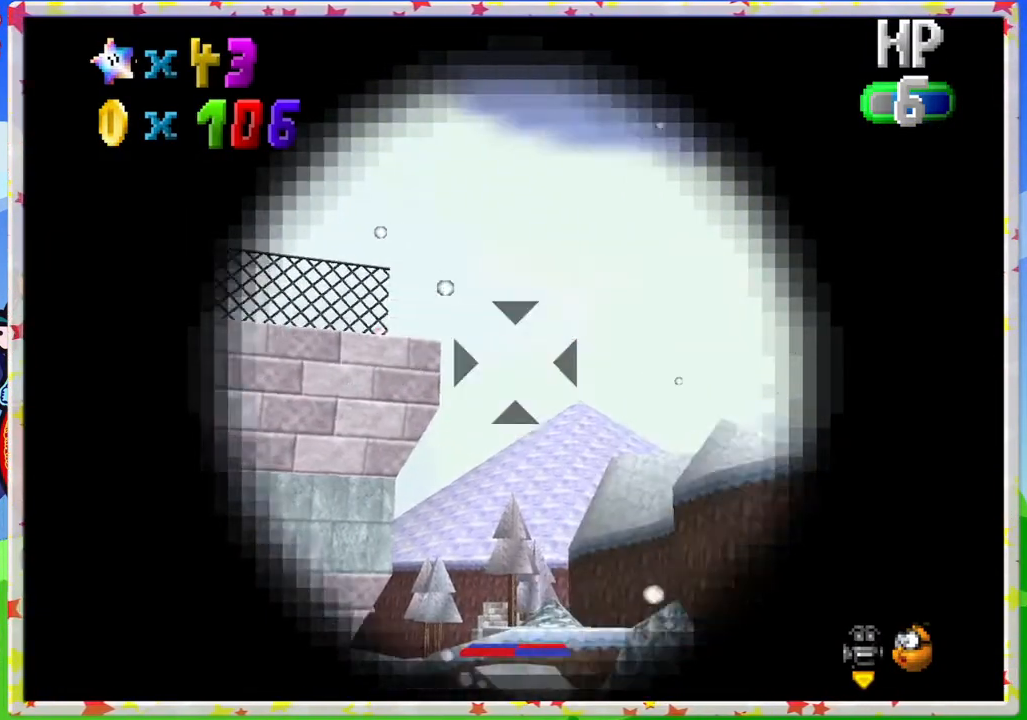
{"buttons": [], "left_stick": "center", "events": [[250, "left_stick", "center"]]}
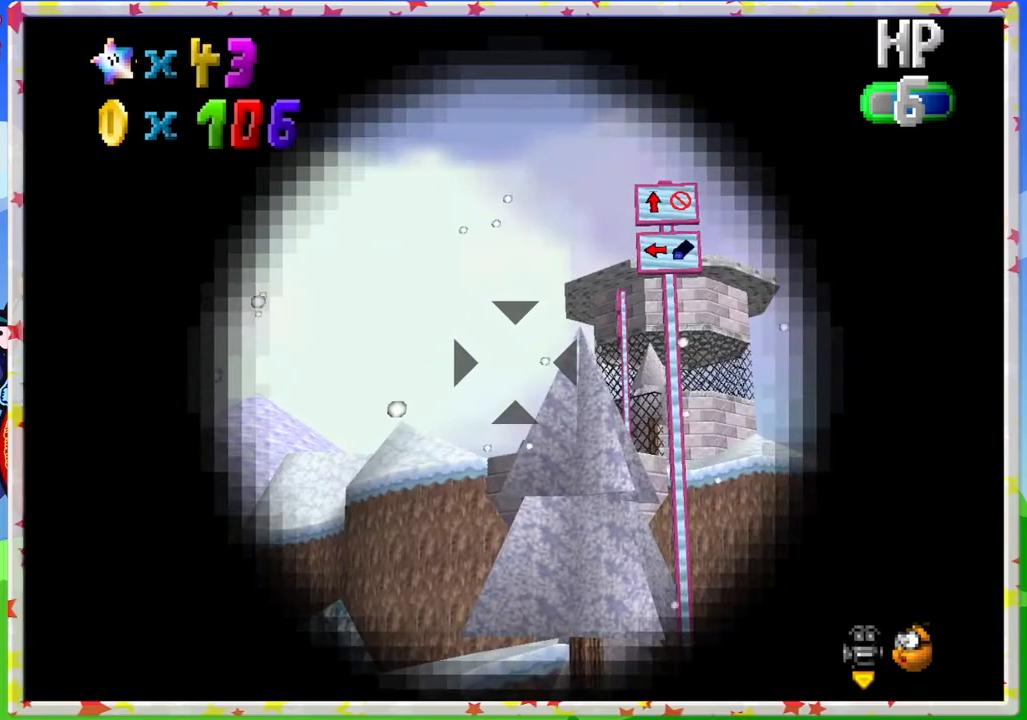
{"buttons": [], "left_stick": "center", "events": []}
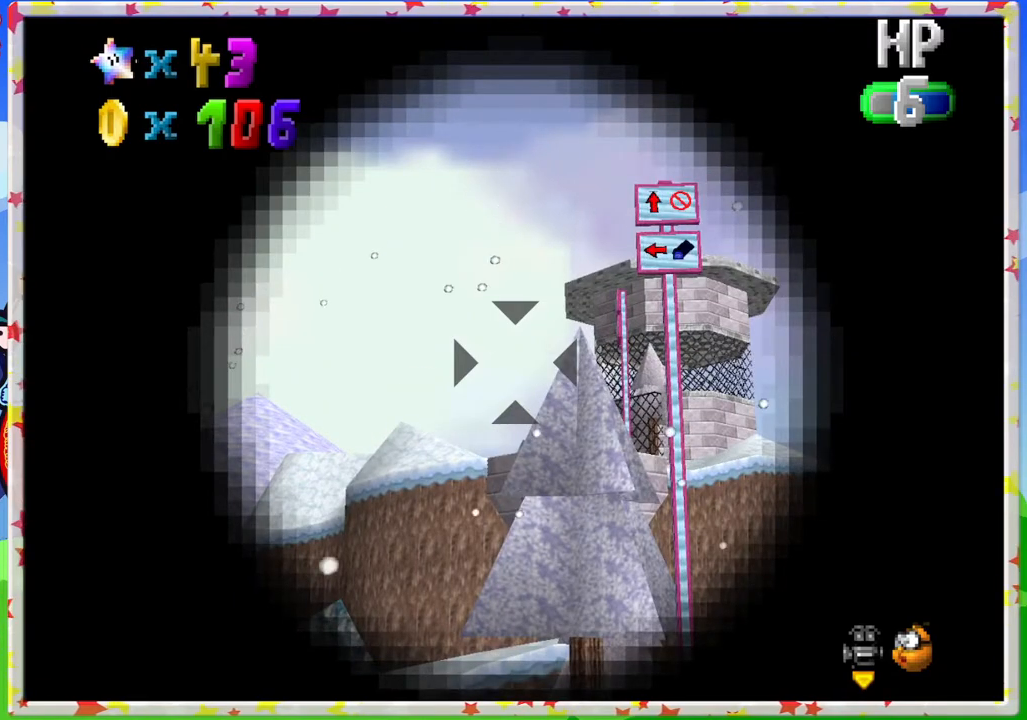
{"buttons": [], "left_stick": "center", "events": []}
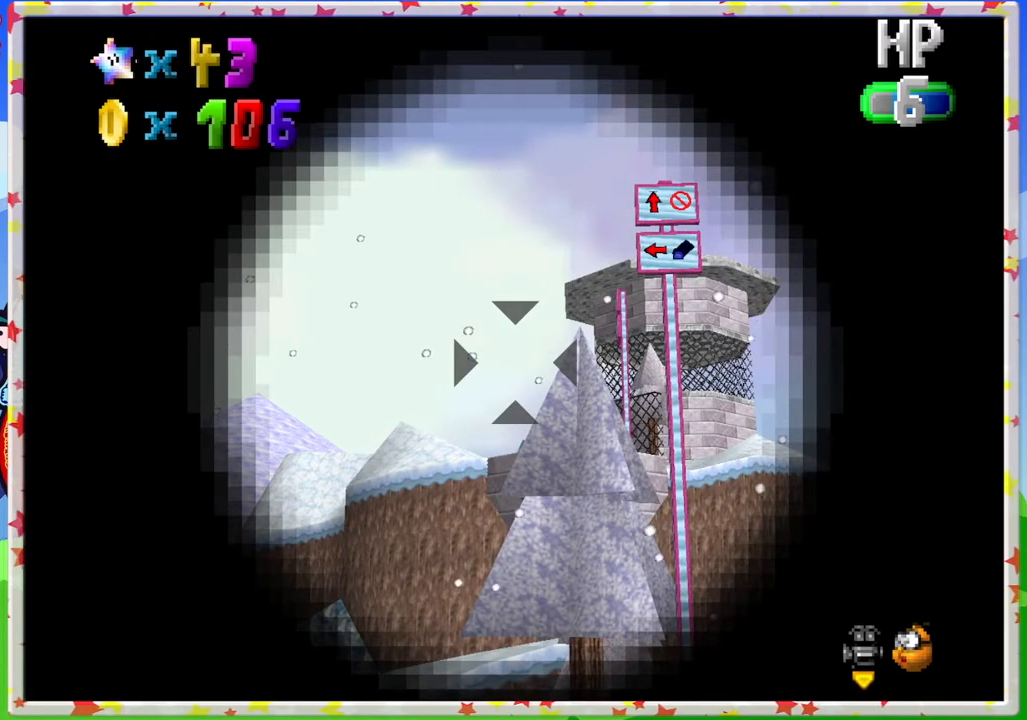
{"buttons": [], "left_stick": "center", "events": []}
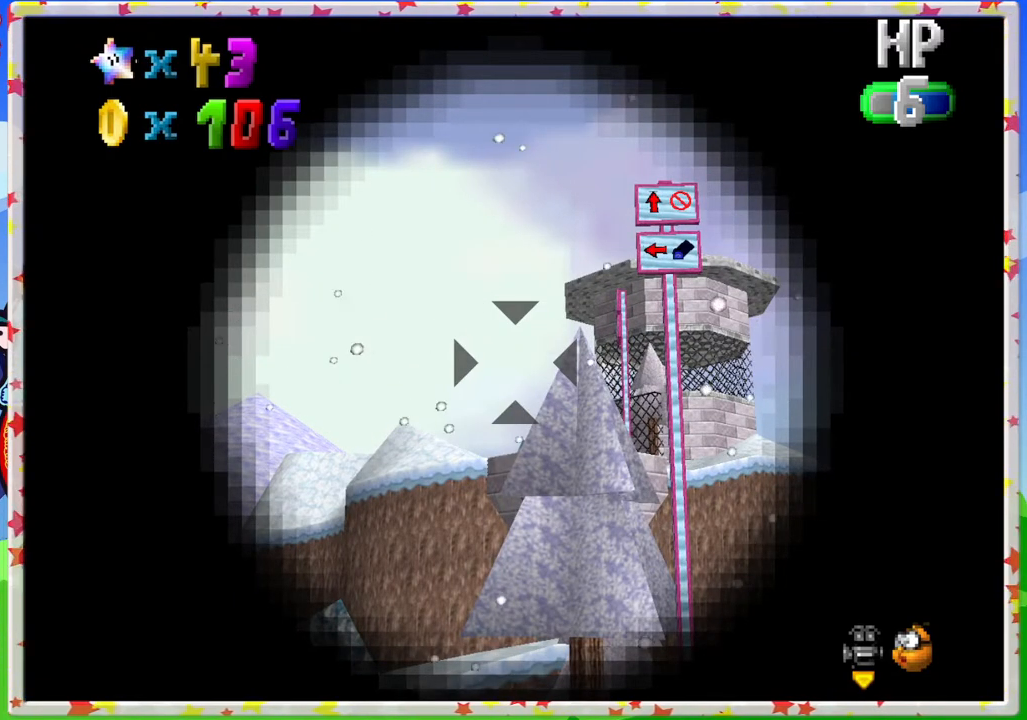
{"buttons": [], "left_stick": "center", "events": [[33, "left_stick", "right"], [183, "left_stick", "center"]]}
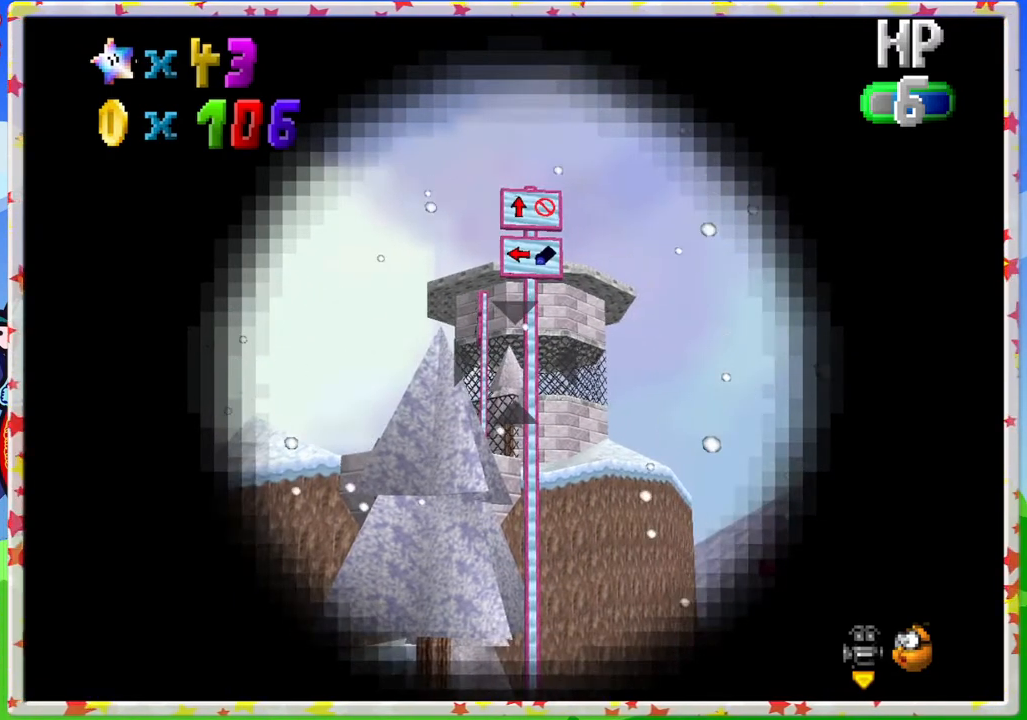
{"buttons": [], "left_stick": "center", "events": [[233, "left_stick", "down"], [367, "left_stick", "center"]]}
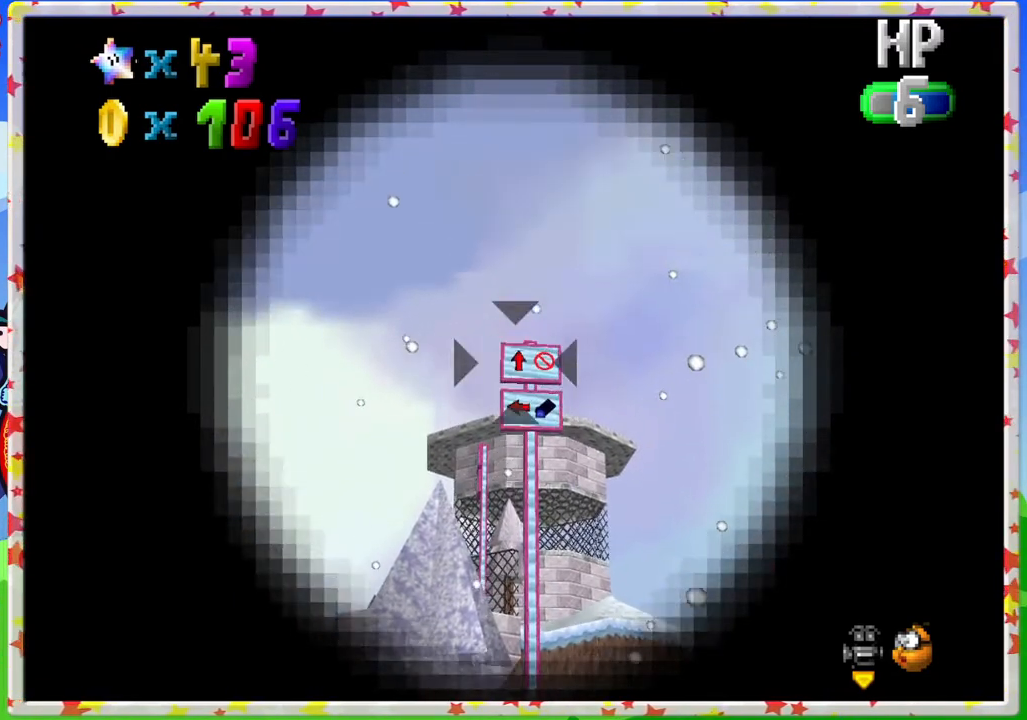
{"buttons": [], "left_stick": "center", "events": [[167, "left_stick", "right"], [250, "left_stick", "center"]]}
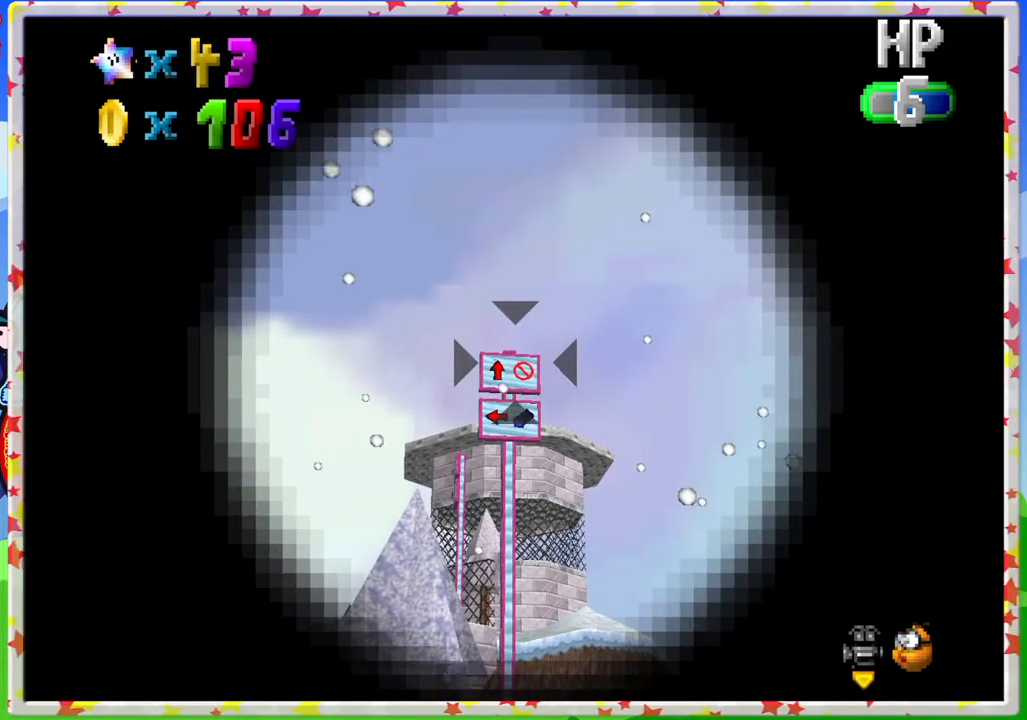
{"buttons": [], "left_stick": "center", "events": []}
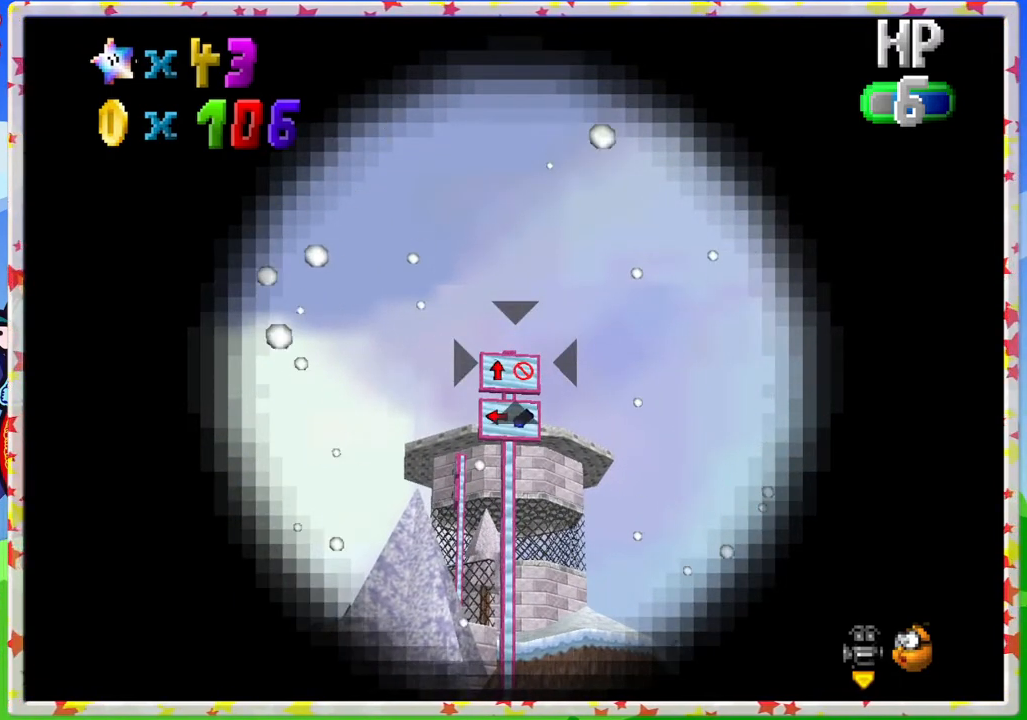
{"buttons": [], "left_stick": "center", "events": []}
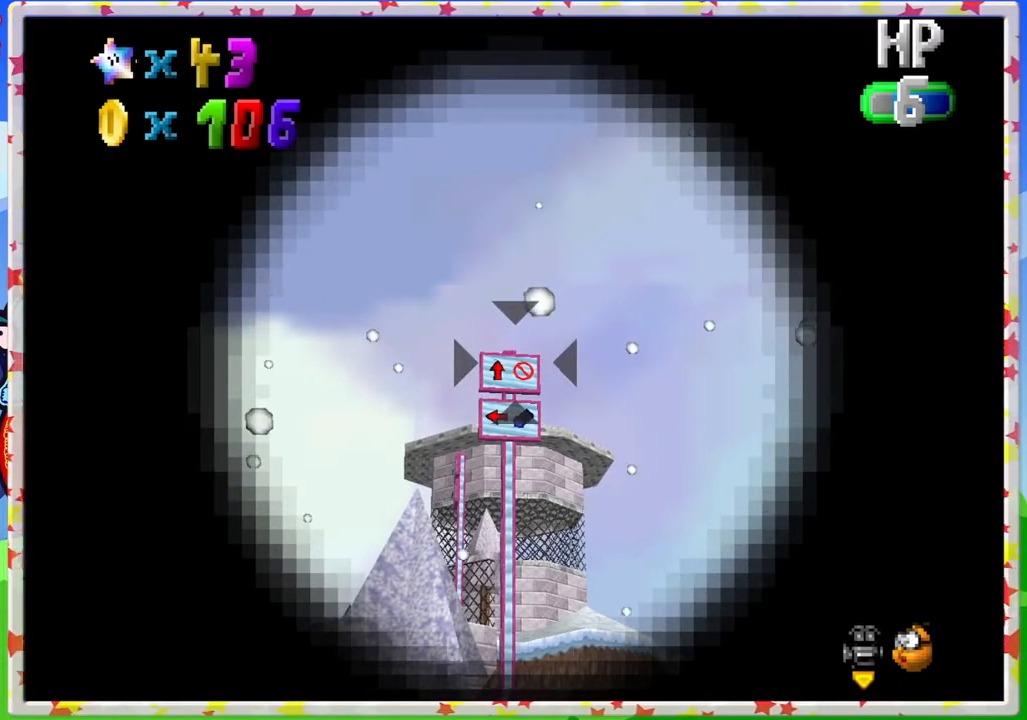
{"buttons": [], "left_stick": "center", "events": [[100, "left_stick", "up"], [217, "left_stick", "center"]]}
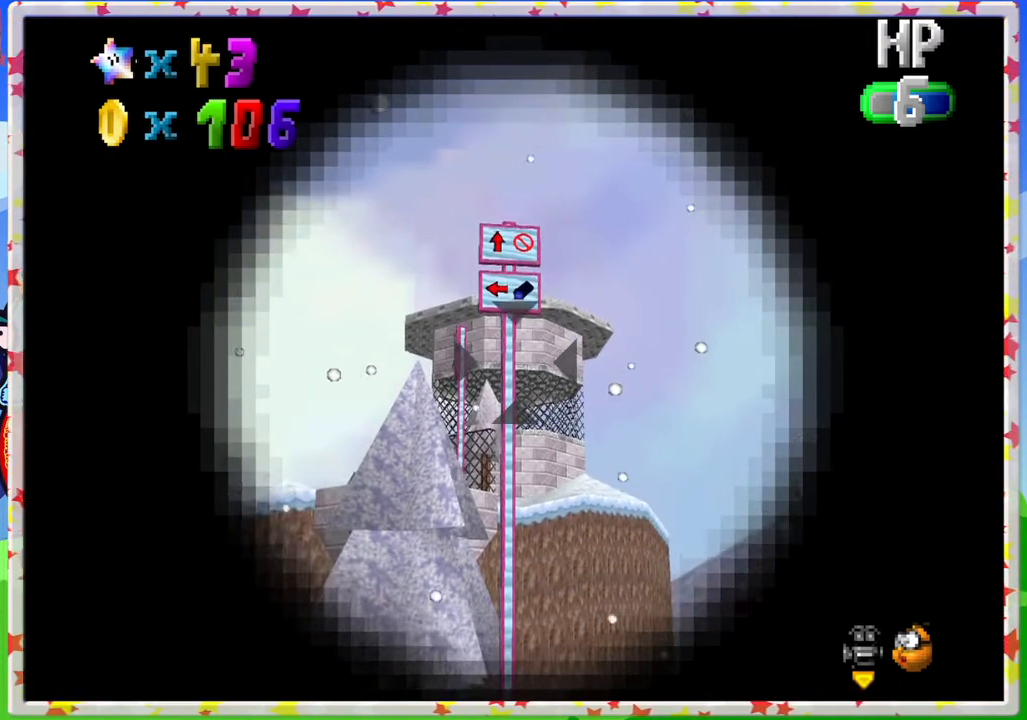
{"buttons": [], "left_stick": "up", "events": [[417, "left_stick", "up"]]}
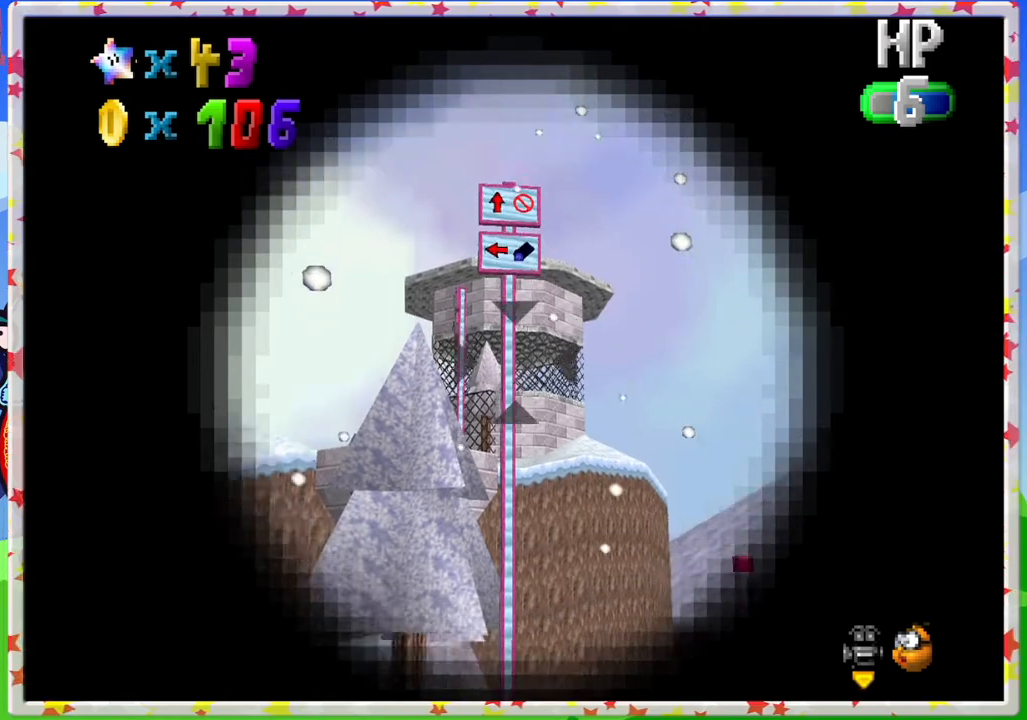
{"buttons": [], "left_stick": "center", "events": [[67, "left_stick", "center"]]}
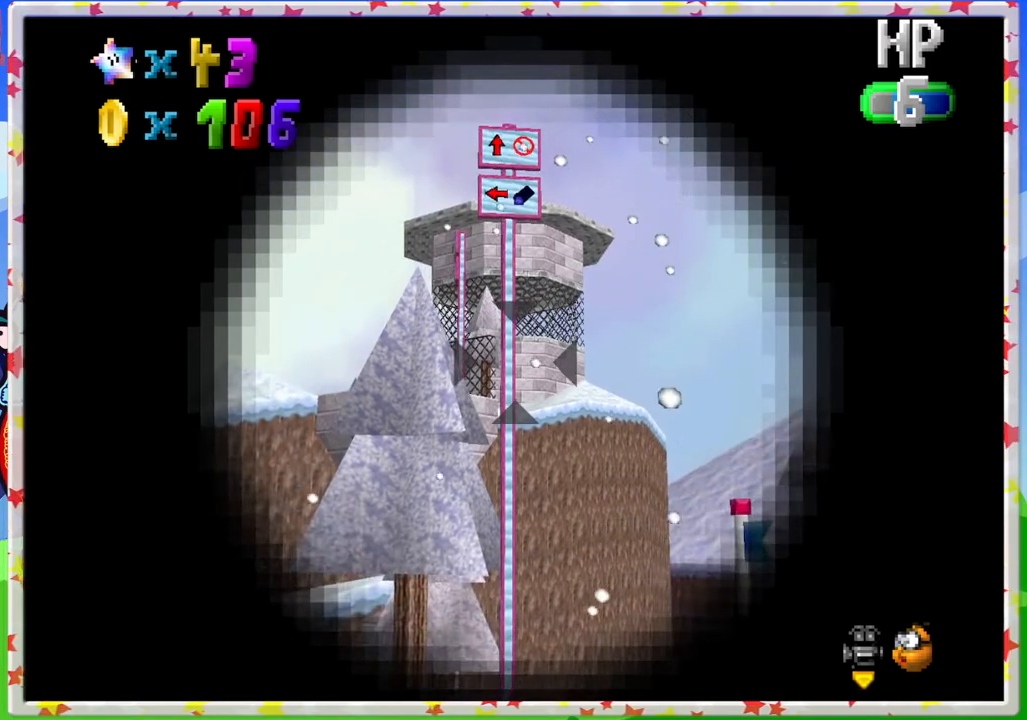
{"buttons": [], "left_stick": "up-left", "events": [[417, "left_stick", "up-left"]]}
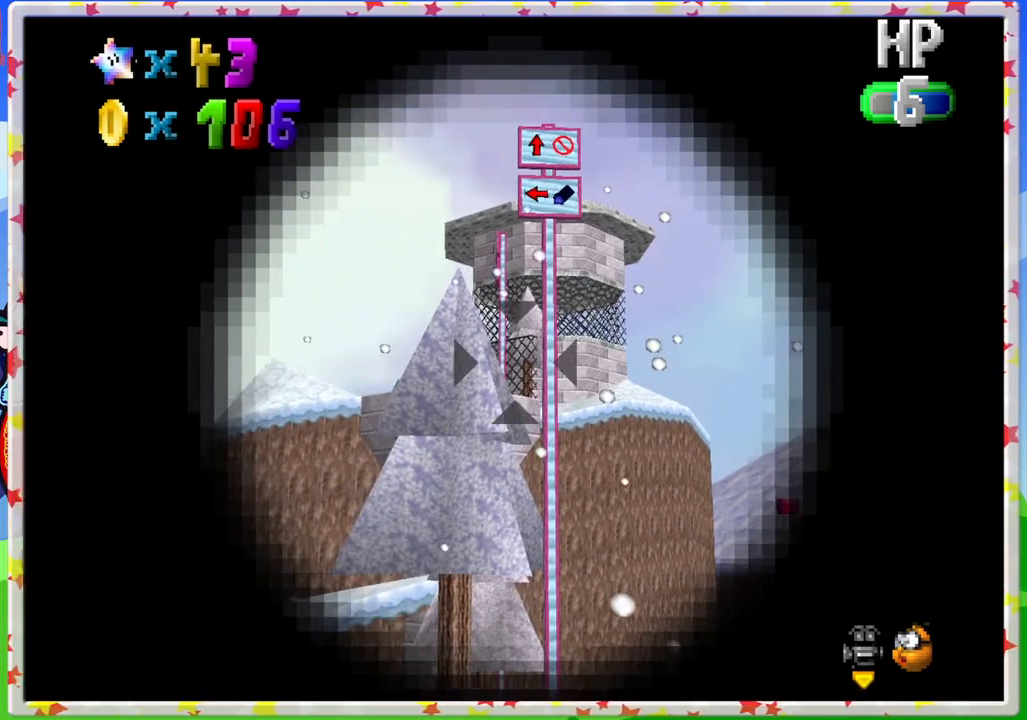
{"buttons": [], "left_stick": "center", "events": [[17, "left_stick", "center"]]}
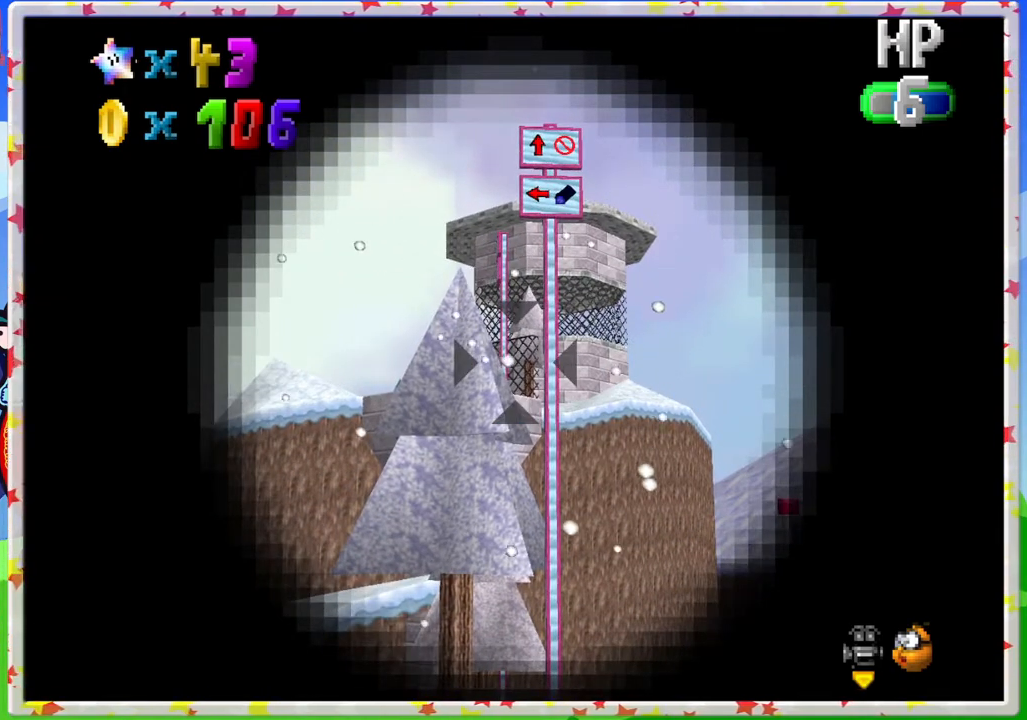
{"buttons": [], "left_stick": "center", "events": [[83, "left_stick", "down"], [267, "left_stick", "center"]]}
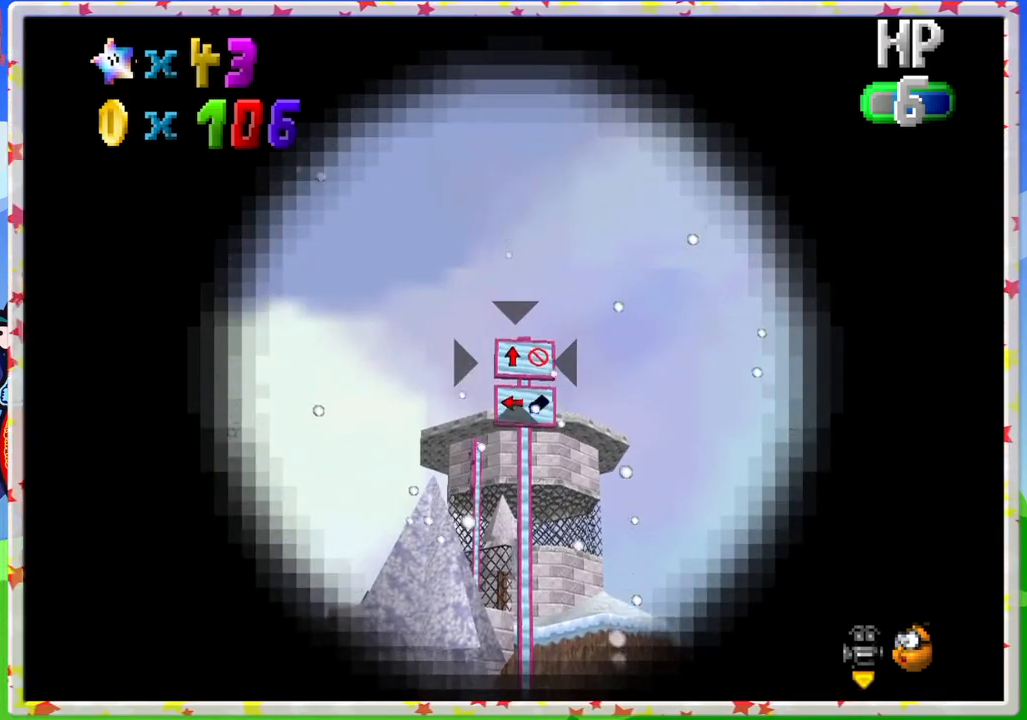
{"buttons": [], "left_stick": "left", "events": [[450, "left_stick", "left"]]}
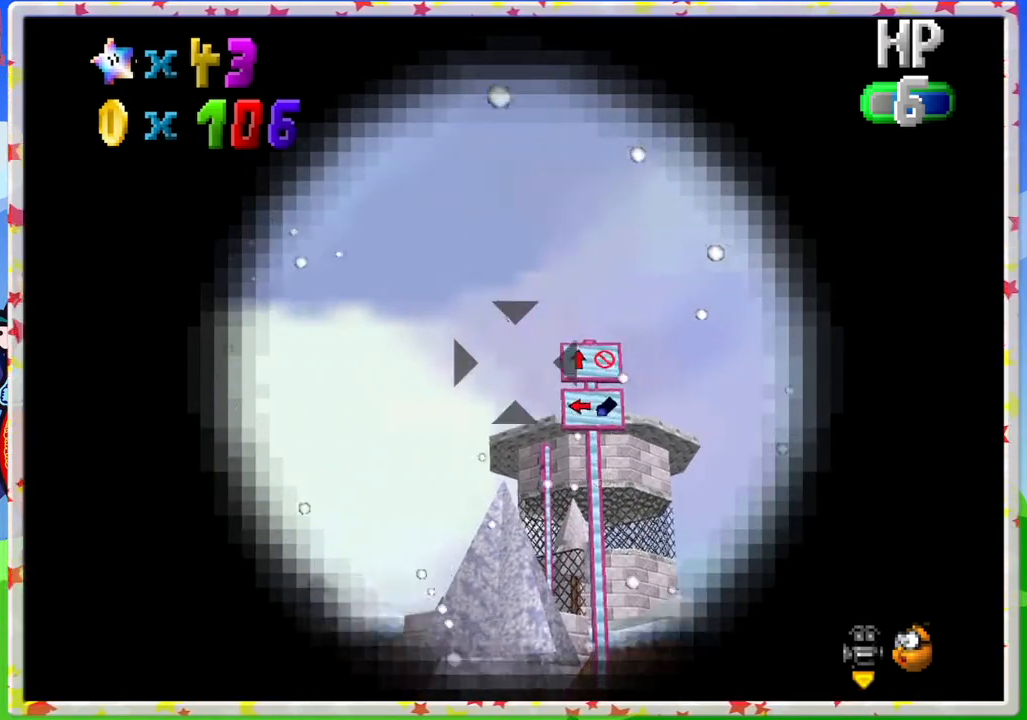
{"buttons": [], "left_stick": "center", "events": [[450, "left_stick", "center"]]}
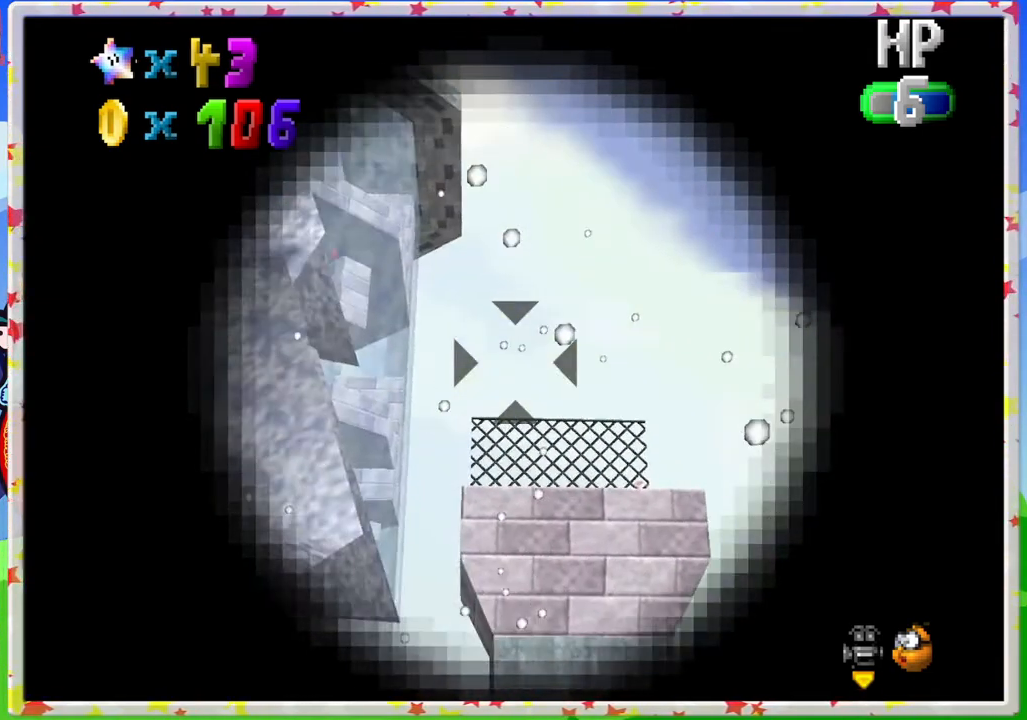
{"buttons": [], "left_stick": "center", "events": [[400, "left_stick", "right"], [467, "left_stick", "center"]]}